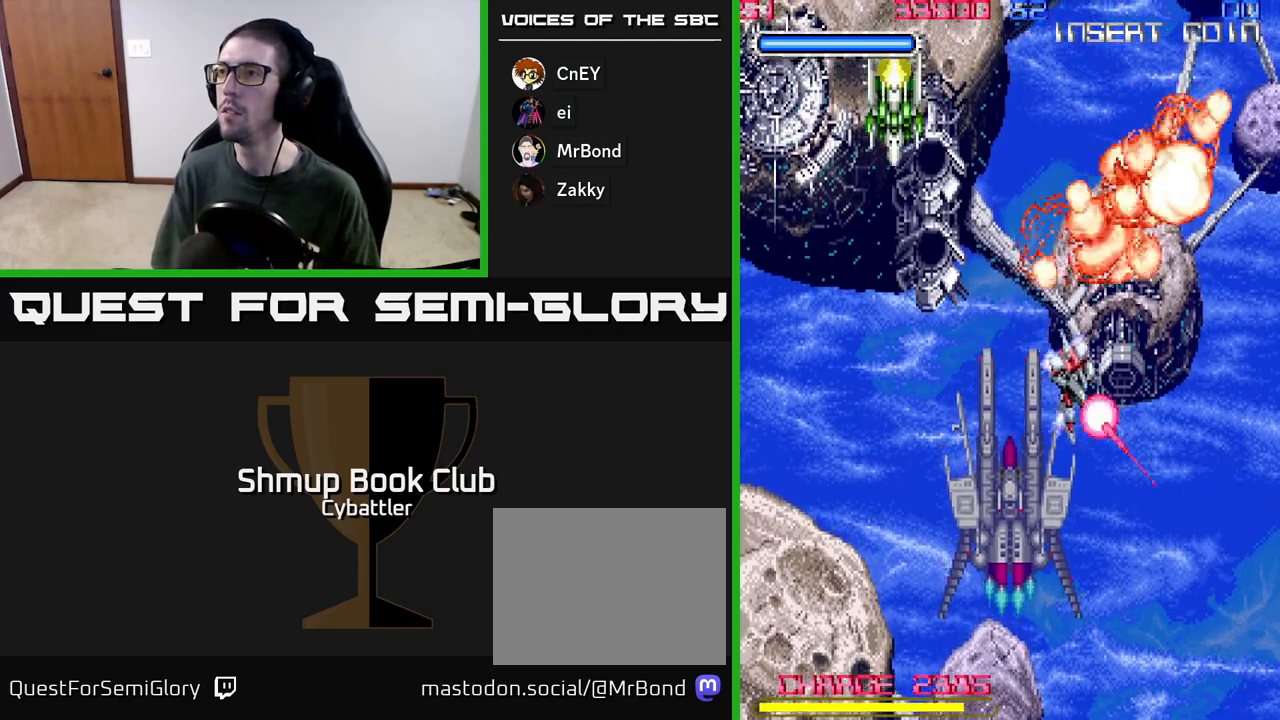
Gameplay with a controller (Xbox layout); each line is a JSON object with the inputs held at the frame after it. "events" lists button and stick changes between this image and that frame as [ms after this image, input, new state], when the widget could be followed in between.
{"buttons": ["DPAD_DOWN", "DPAD_LEFT"], "left_stick": "center", "right_stick": "center", "events": [[33, "DPAD_LEFT", "down"], [33, "DPAD_UP", "down"], [50, "DPAD_UP", "up"], [183, "DPAD_DOWN", "down"]]}
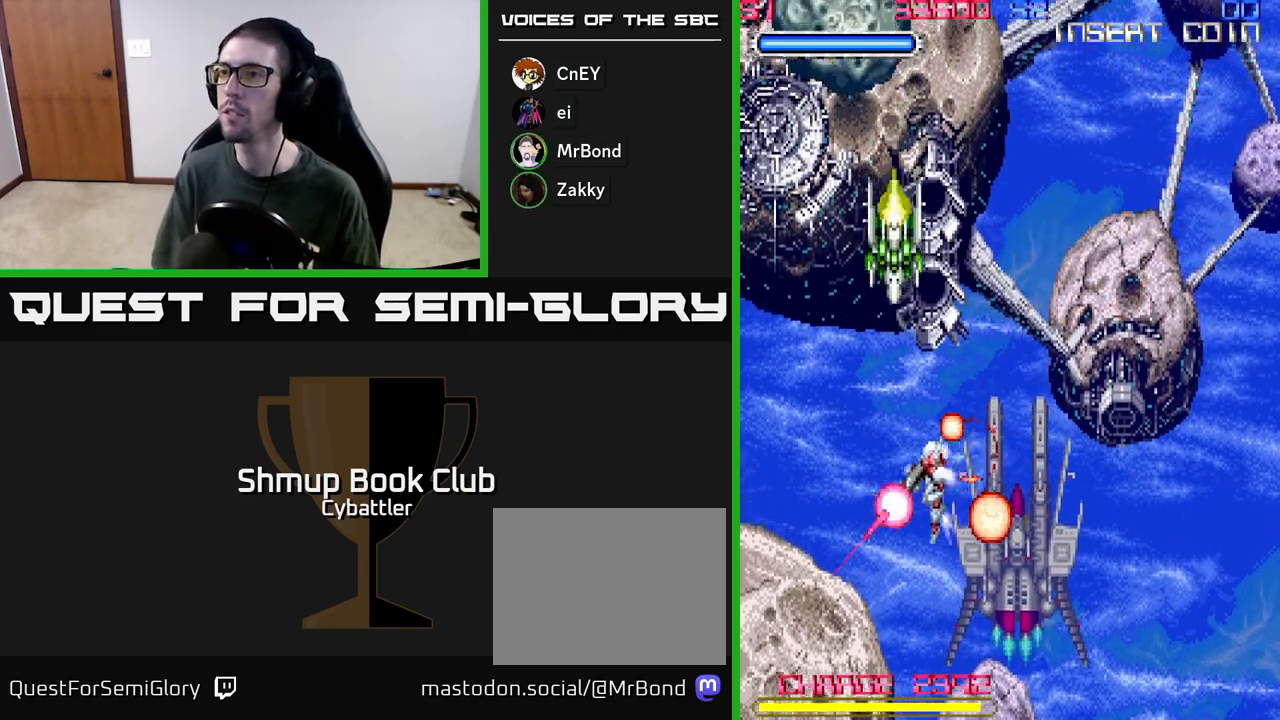
{"buttons": ["DPAD_UP"], "left_stick": "center", "right_stick": "center", "events": [[67, "DPAD_LEFT", "up"], [233, "DPAD_DOWN", "up"], [400, "DPAD_UP", "down"]]}
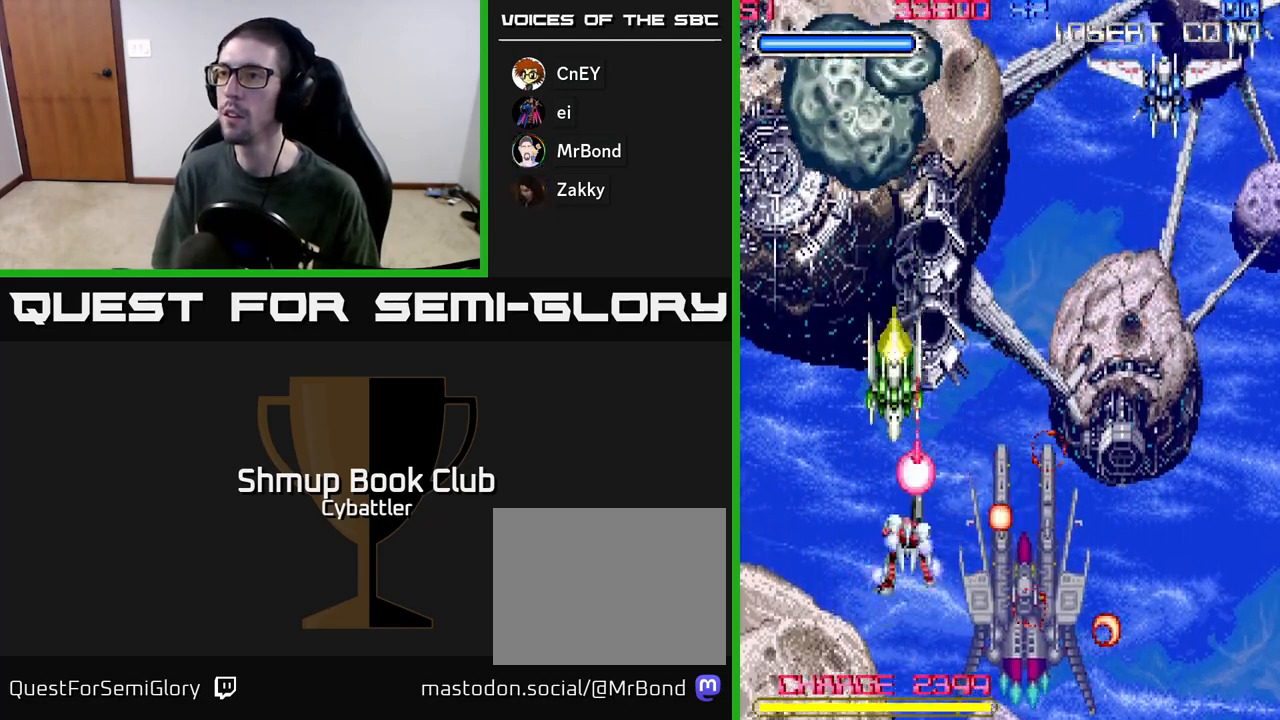
{"buttons": ["DPAD_UP", "DPAD_RIGHT"], "left_stick": "center", "right_stick": "center", "events": [[67, "DPAD_UP", "up"], [217, "X", "down"], [300, "X", "up"], [483, "DPAD_UP", "down"], [500, "DPAD_RIGHT", "down"]]}
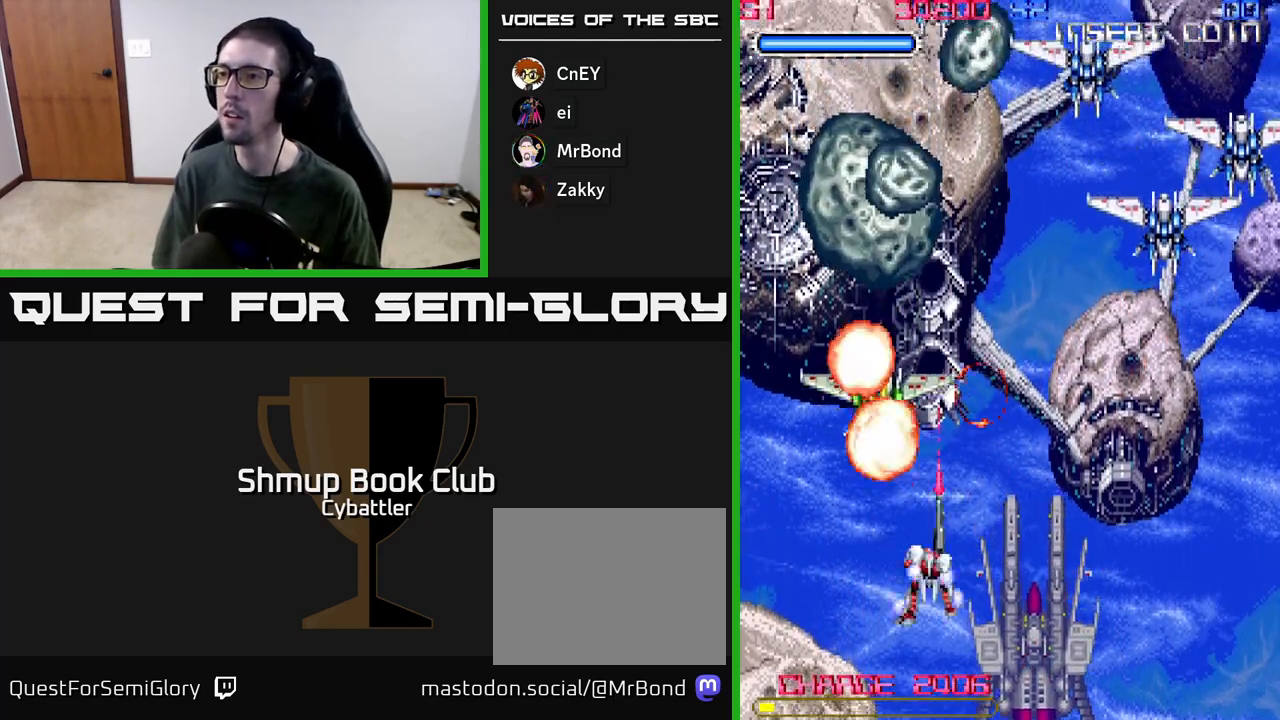
{"buttons": ["DPAD_UP", "DPAD_RIGHT"], "left_stick": "center", "right_stick": "center", "events": [[417, "X", "down"], [500, "X", "up"]]}
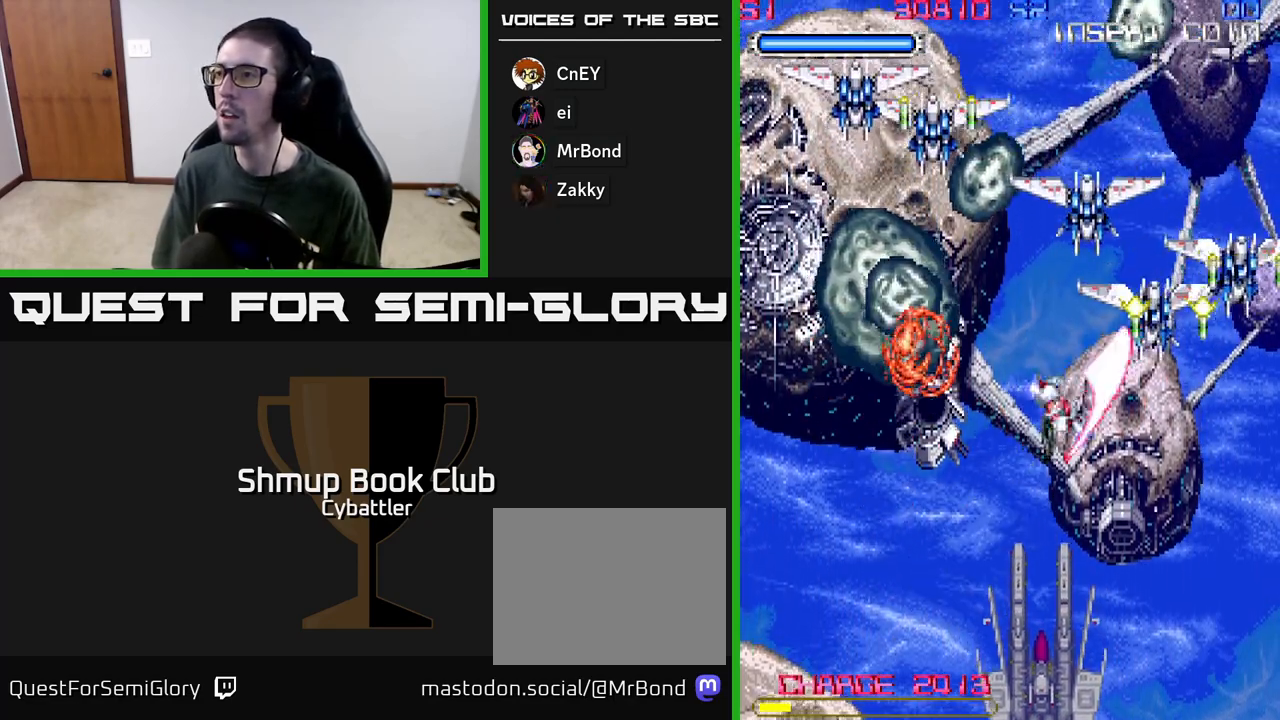
{"buttons": ["X"], "left_stick": "center", "right_stick": "center", "events": [[33, "DPAD_UP", "up"], [83, "X", "down"], [117, "DPAD_UP", "down"], [150, "DPAD_RIGHT", "up"], [150, "X", "up"], [200, "X", "down"], [283, "X", "up"], [317, "X", "down"], [333, "DPAD_UP", "up"], [400, "X", "up"], [450, "X", "down"]]}
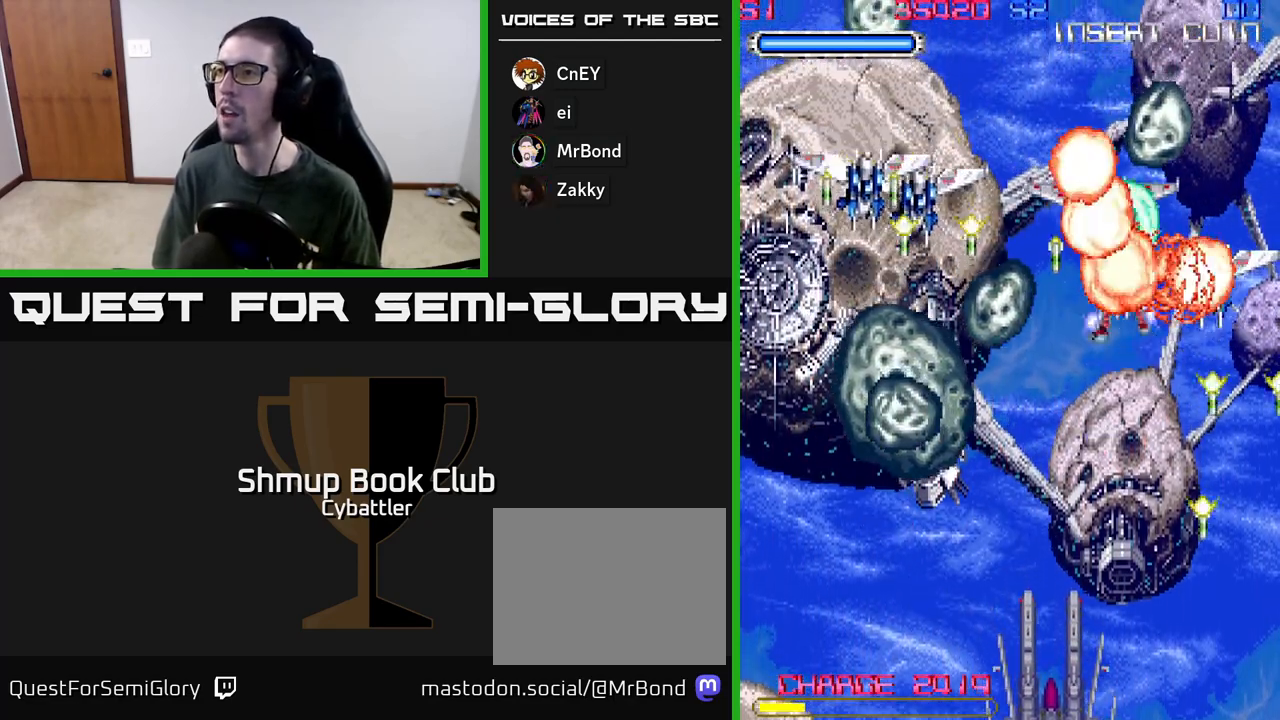
{"buttons": ["X", "DPAD_RIGHT"], "left_stick": "center", "right_stick": "center", "events": [[33, "X", "up"], [67, "DPAD_LEFT", "down"], [200, "X", "down"], [283, "DPAD_LEFT", "up"], [283, "X", "up"], [333, "DPAD_RIGHT", "down"], [467, "X", "down"]]}
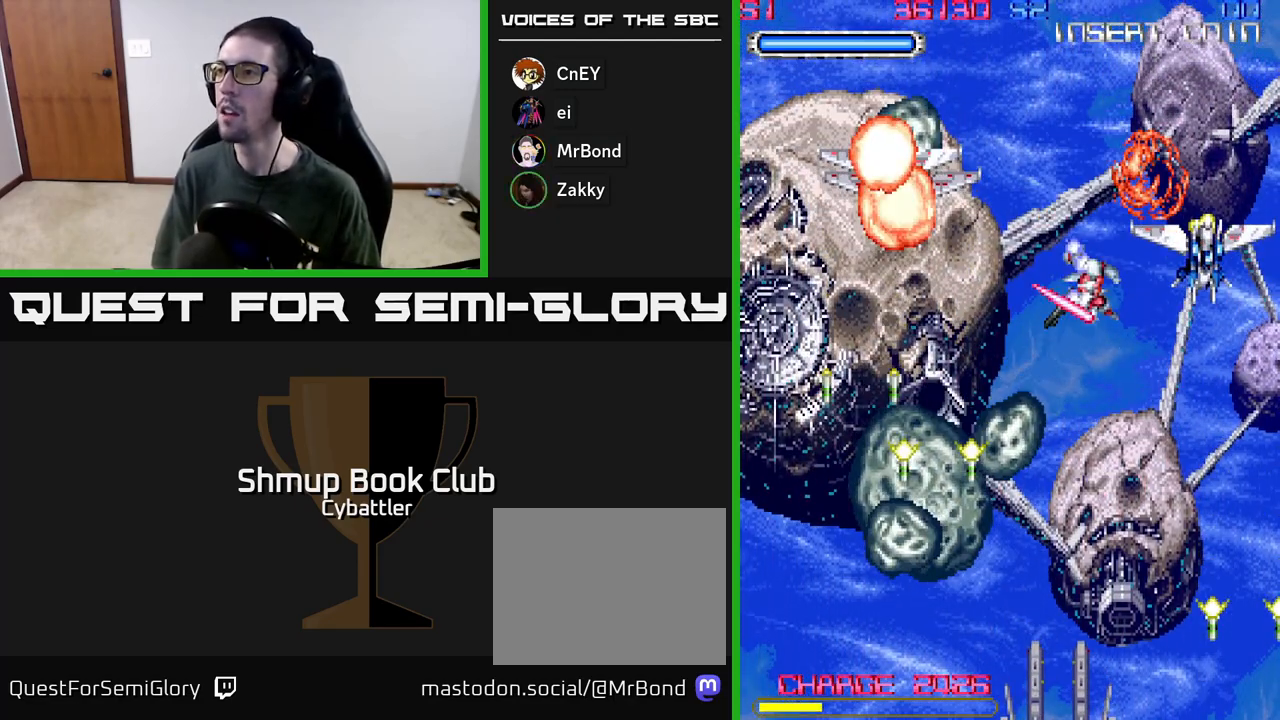
{"buttons": ["X"], "left_stick": "center", "right_stick": "center", "events": [[33, "DPAD_UP", "down"], [50, "DPAD_RIGHT", "up"], [50, "X", "up"], [100, "DPAD_LEFT", "down"], [300, "DPAD_UP", "up"], [317, "X", "down"], [417, "X", "up"], [450, "DPAD_LEFT", "up"], [483, "X", "down"]]}
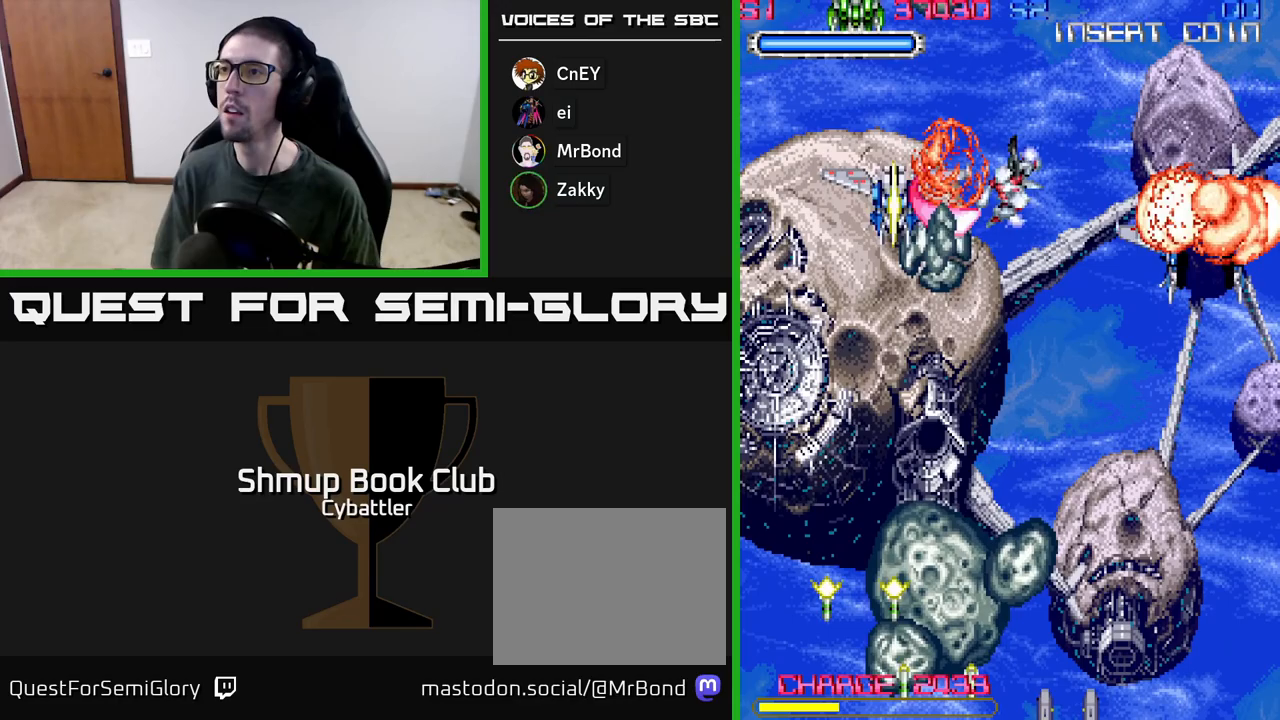
{"buttons": ["X", "DPAD_UP"], "left_stick": "center", "right_stick": "center", "events": [[67, "X", "up"], [317, "DPAD_LEFT", "down"], [417, "DPAD_UP", "down"], [483, "DPAD_LEFT", "up"], [483, "X", "down"]]}
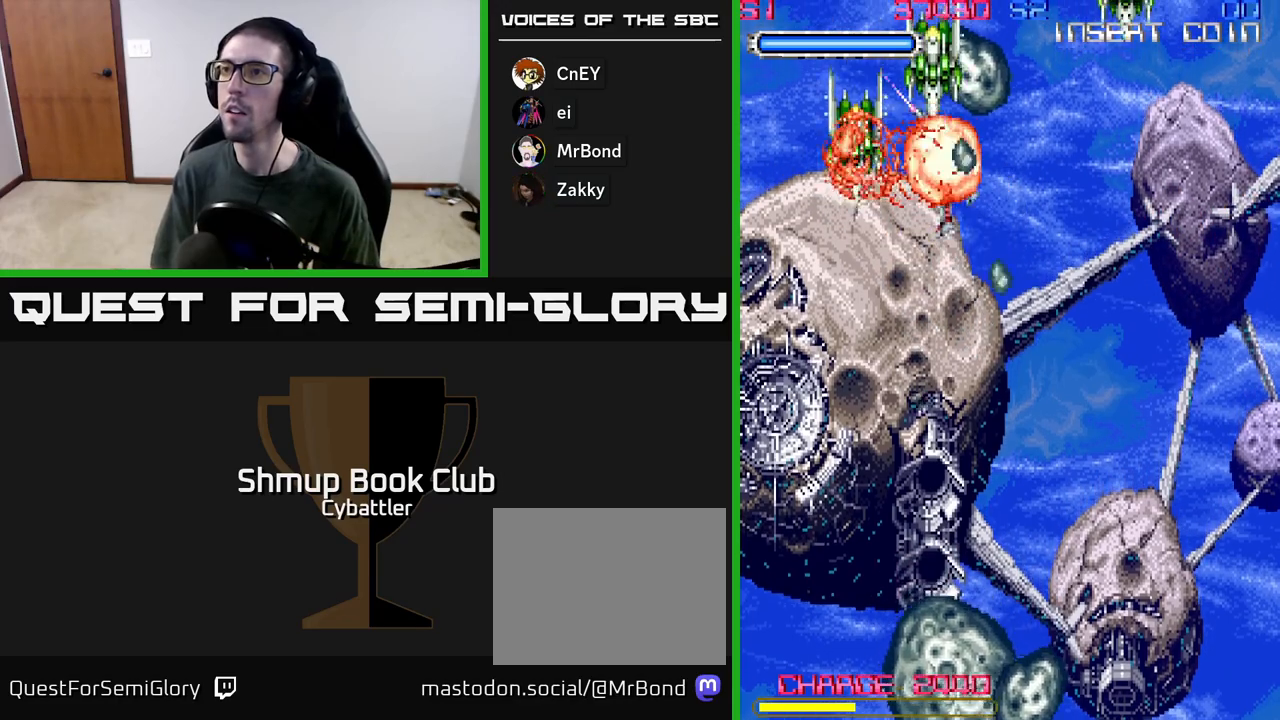
{"buttons": ["DPAD_DOWN"], "left_stick": "center", "right_stick": "center", "events": [[17, "DPAD_UP", "up"], [33, "DPAD_LEFT", "down"], [50, "X", "up"], [100, "DPAD_DOWN", "down"], [117, "DPAD_LEFT", "up"], [167, "DPAD_RIGHT", "down"], [317, "DPAD_RIGHT", "up"]]}
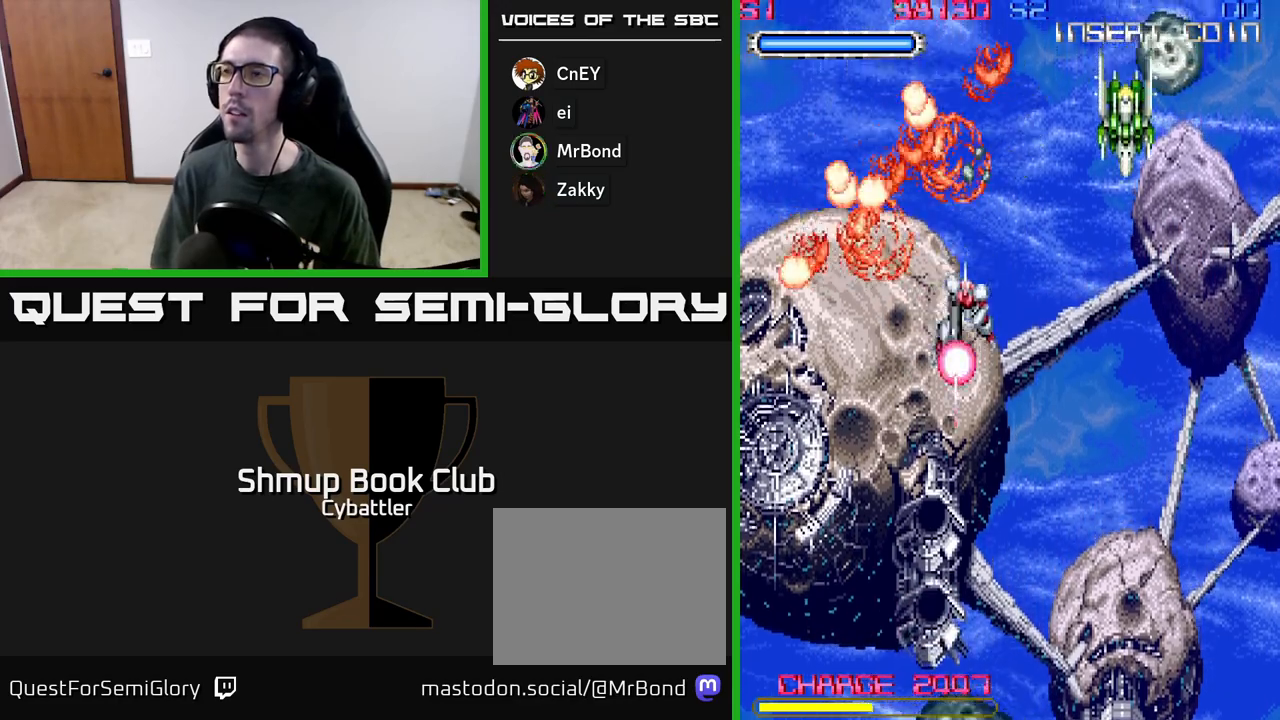
{"buttons": ["DPAD_DOWN", "DPAD_RIGHT"], "left_stick": "center", "right_stick": "center", "events": [[83, "DPAD_RIGHT", "down"]]}
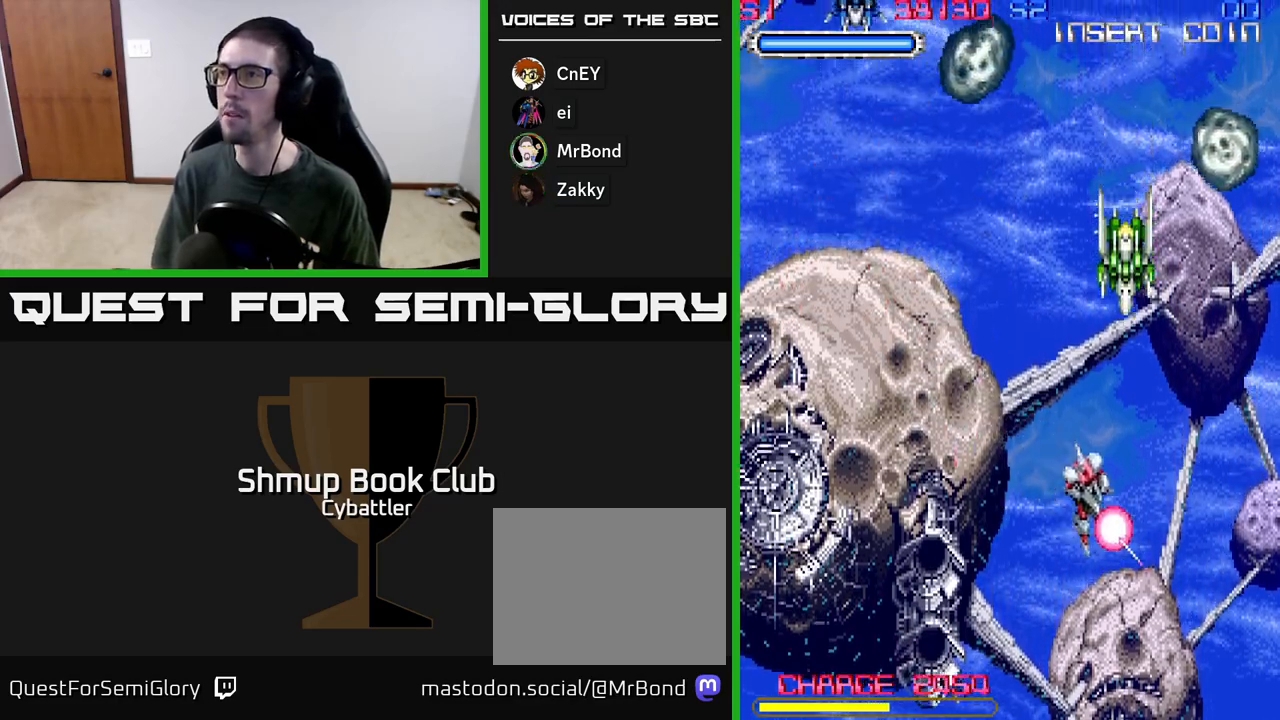
{"buttons": [], "left_stick": "center", "right_stick": "center", "events": [[50, "DPAD_RIGHT", "up"], [367, "DPAD_DOWN", "up"]]}
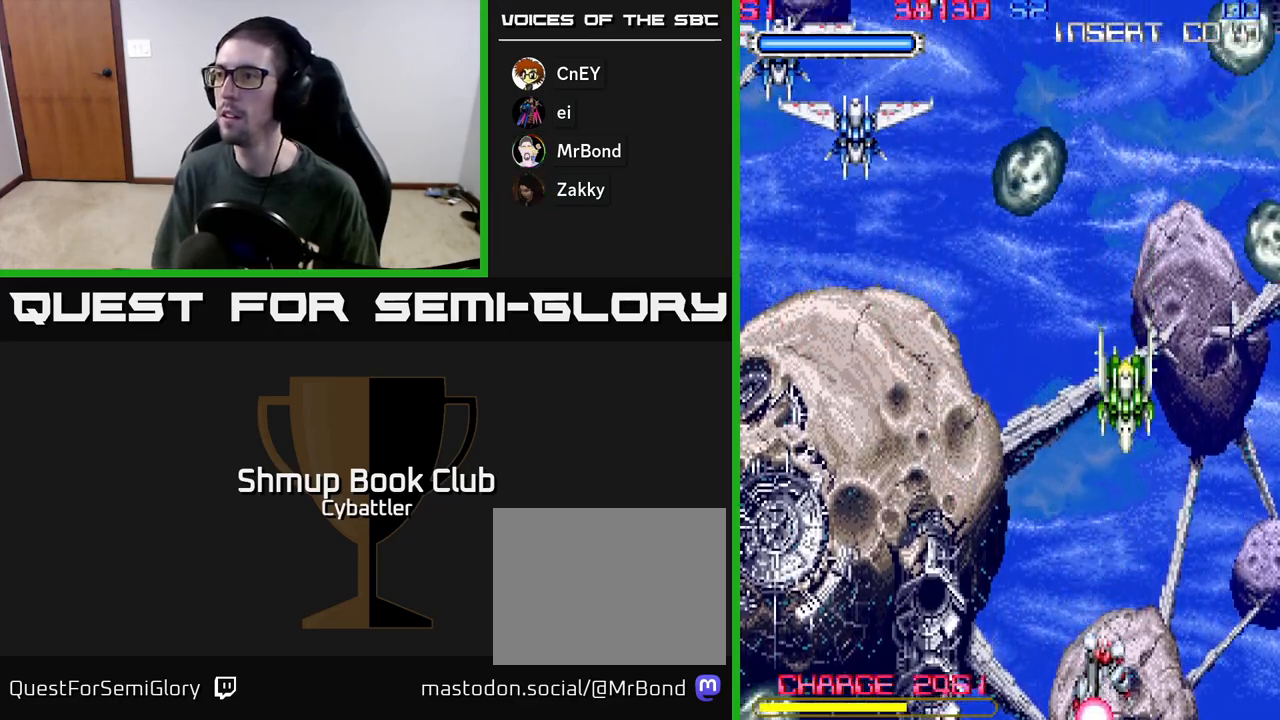
{"buttons": ["DPAD_UP", "DPAD_LEFT"], "left_stick": "center", "right_stick": "center", "events": [[33, "DPAD_UP", "down"], [133, "DPAD_UP", "up"], [250, "DPAD_UP", "down"], [333, "DPAD_UP", "up"], [367, "X", "down"], [417, "DPAD_UP", "down"], [450, "X", "up"], [483, "DPAD_LEFT", "down"]]}
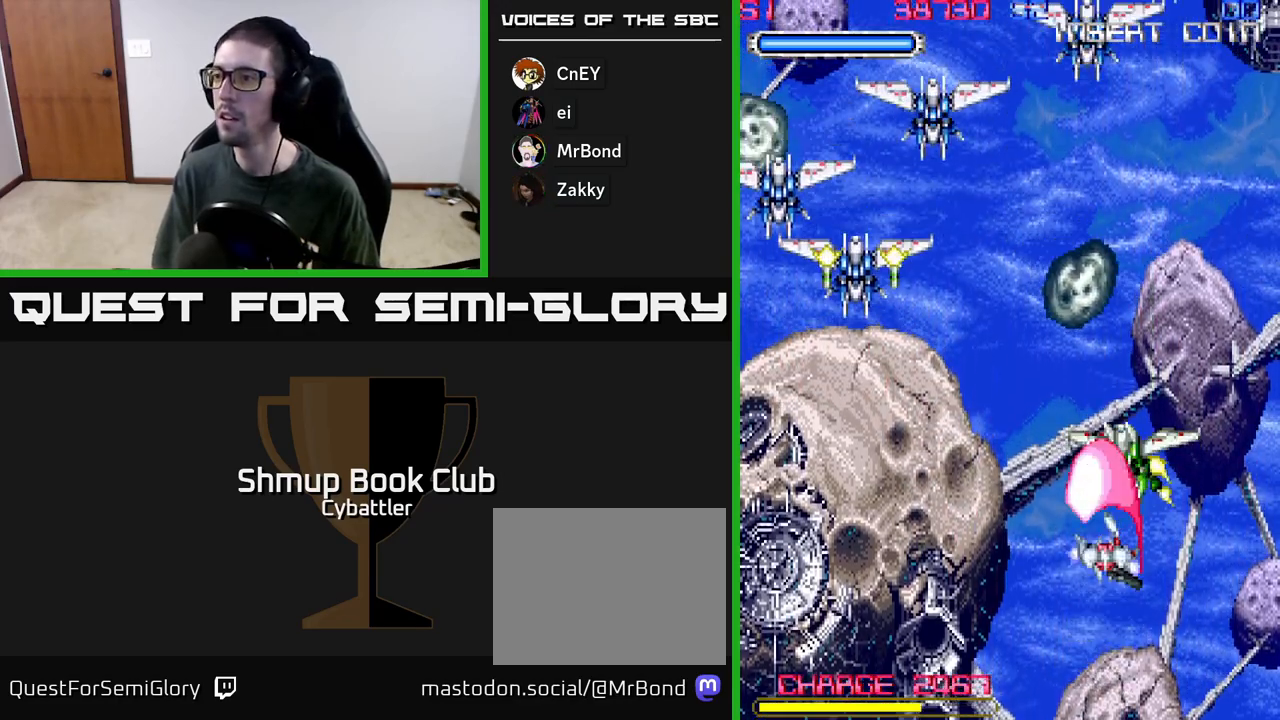
{"buttons": ["DPAD_UP", "DPAD_LEFT"], "left_stick": "center", "right_stick": "center", "events": [[17, "DPAD_UP", "up"], [200, "DPAD_UP", "down"], [350, "X", "down"], [450, "X", "up"]]}
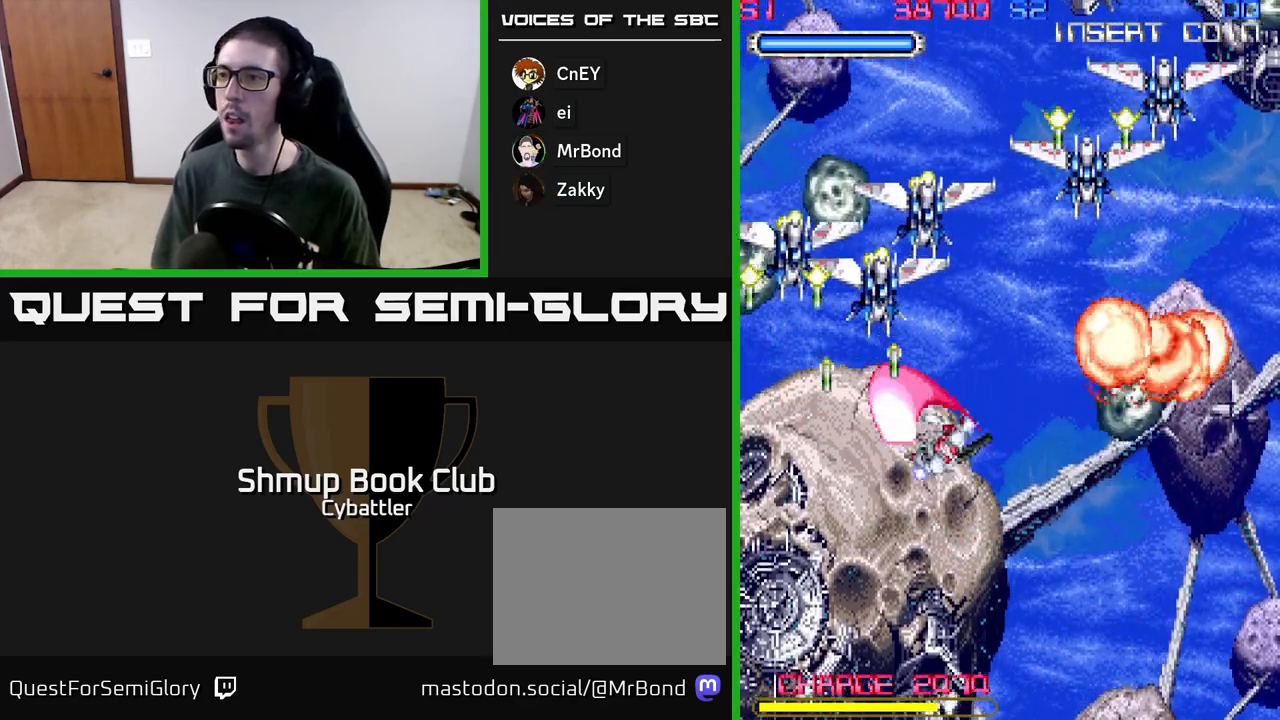
{"buttons": ["X", "DPAD_UP"], "left_stick": "center", "right_stick": "center", "events": [[50, "X", "down"], [133, "X", "up"], [183, "DPAD_LEFT", "up"], [183, "X", "down"], [267, "X", "up"], [317, "X", "down"], [400, "X", "up"], [450, "X", "down"]]}
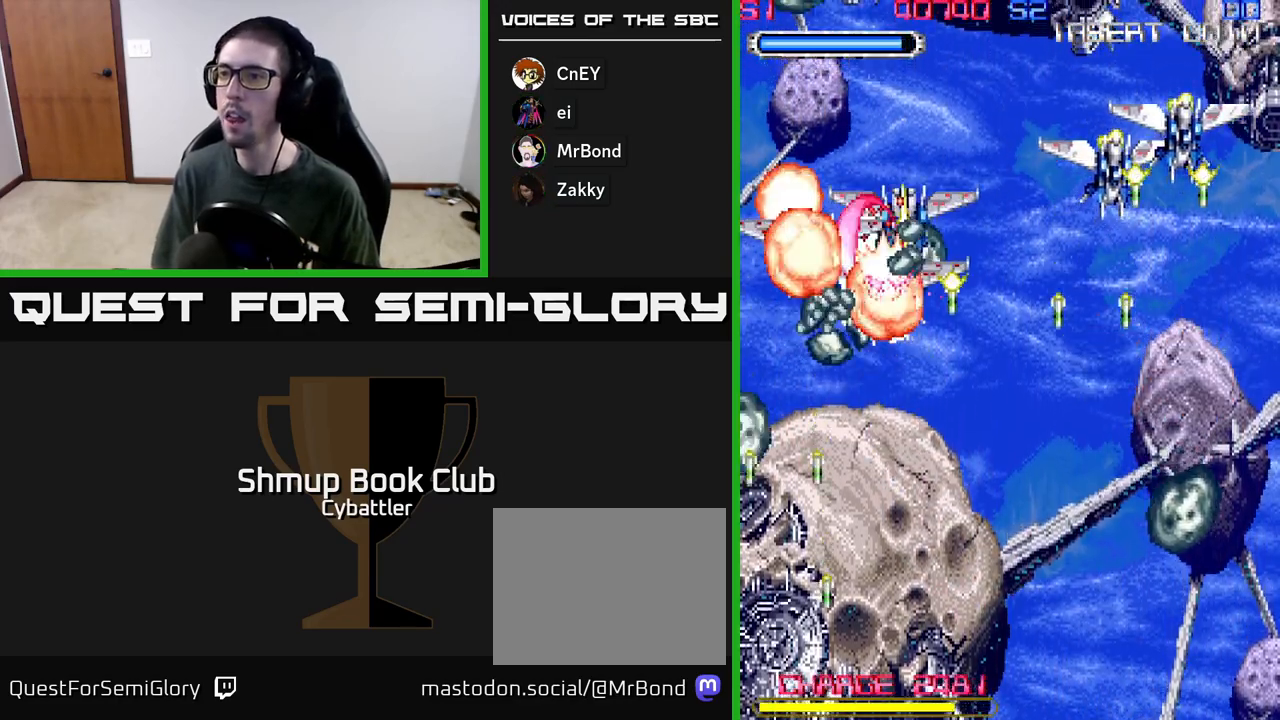
{"buttons": ["DPAD_UP", "DPAD_RIGHT"], "left_stick": "center", "right_stick": "center", "events": [[17, "X", "up"], [100, "X", "down"], [133, "DPAD_UP", "up"], [150, "DPAD_RIGHT", "down"], [167, "X", "up"], [417, "DPAD_UP", "down"]]}
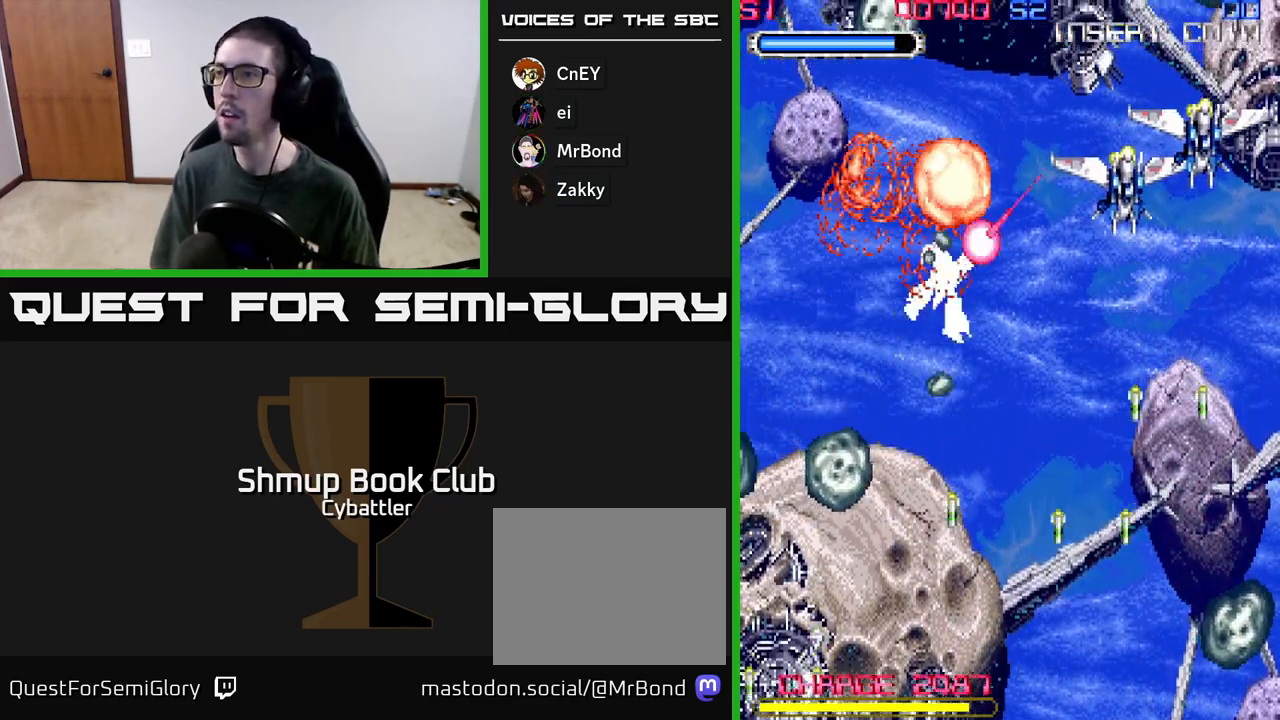
{"buttons": ["DPAD_RIGHT"], "left_stick": "center", "right_stick": "center", "events": [[100, "DPAD_UP", "up"], [100, "X", "down"], [183, "X", "up"], [250, "X", "down"], [333, "X", "up"], [350, "DPAD_UP", "down"], [400, "X", "down"], [483, "X", "up"], [500, "DPAD_UP", "up"]]}
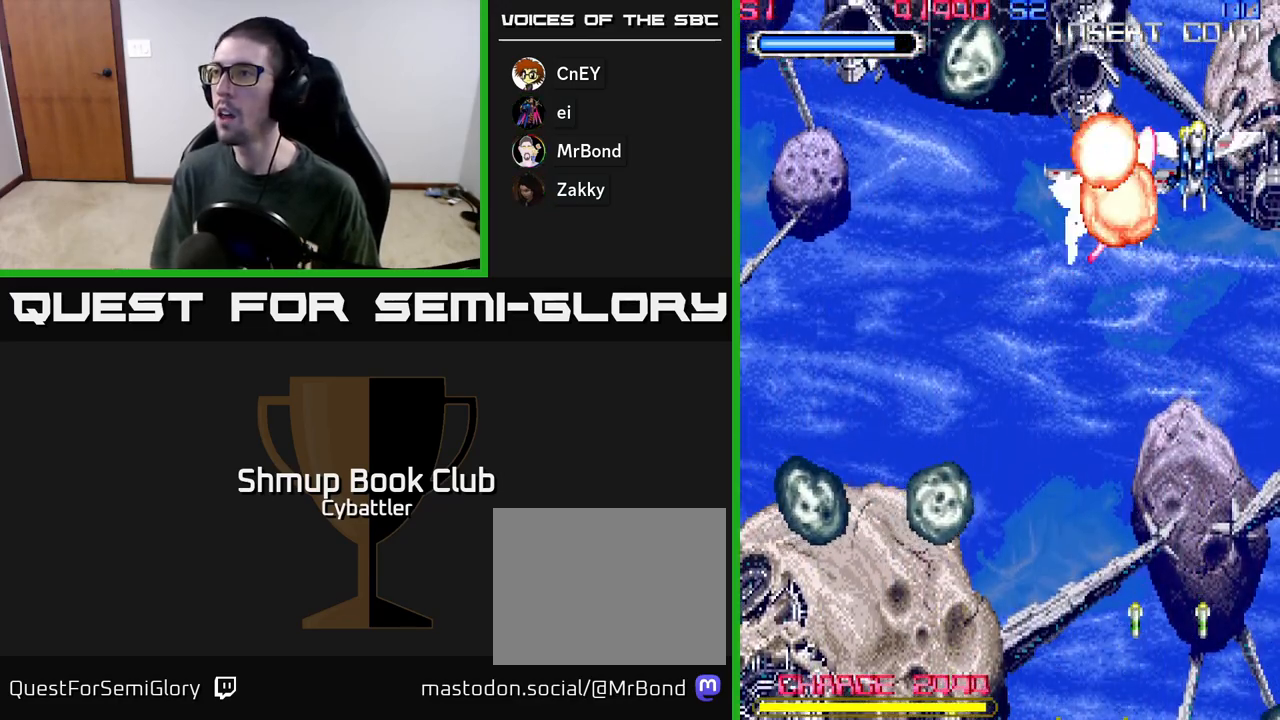
{"buttons": ["DPAD_UP"], "left_stick": "center", "right_stick": "center"}
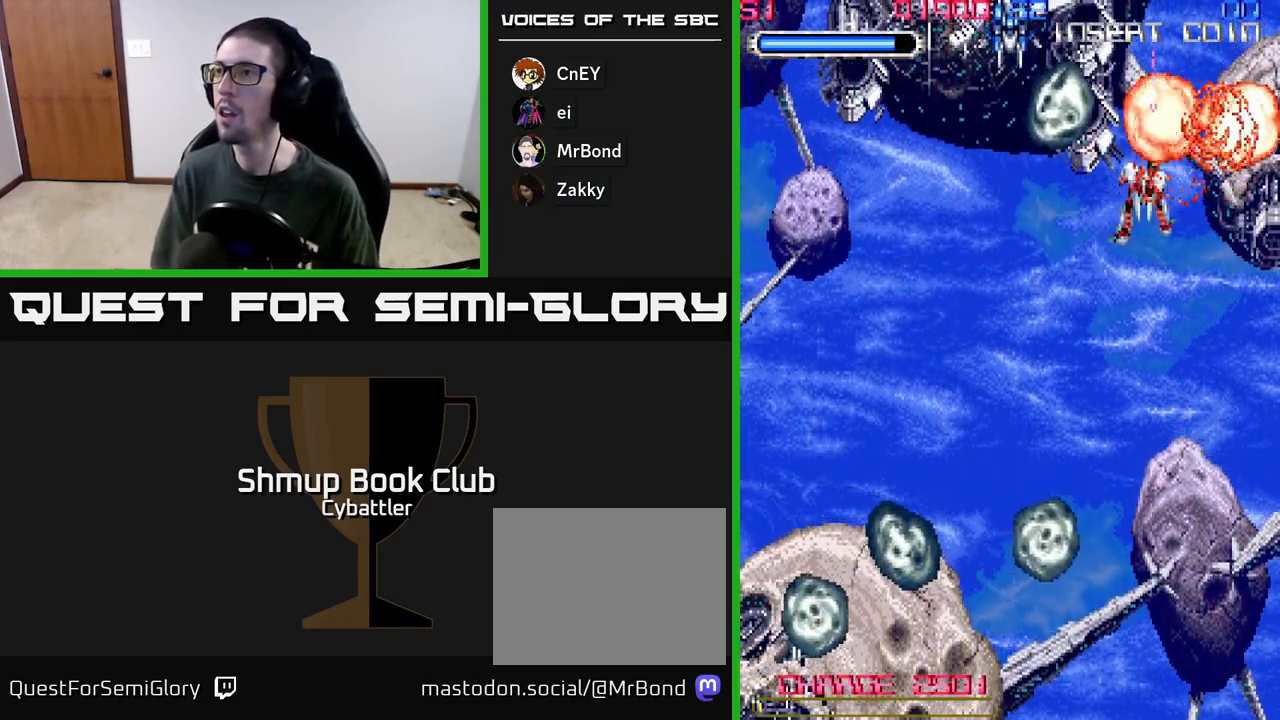
{"buttons": [], "left_stick": "center", "right_stick": "center", "events": [[33, "A", "down"], [67, "DPAD_UP", "up"], [117, "DPAD_DOWN", "down"], [233, "DPAD_LEFT", "down"], [400, "DPAD_LEFT", "up"], [417, "A", "up"], [450, "DPAD_RIGHT", "down"], [500, "DPAD_DOWN", "up"], [500, "DPAD_RIGHT", "up"]]}
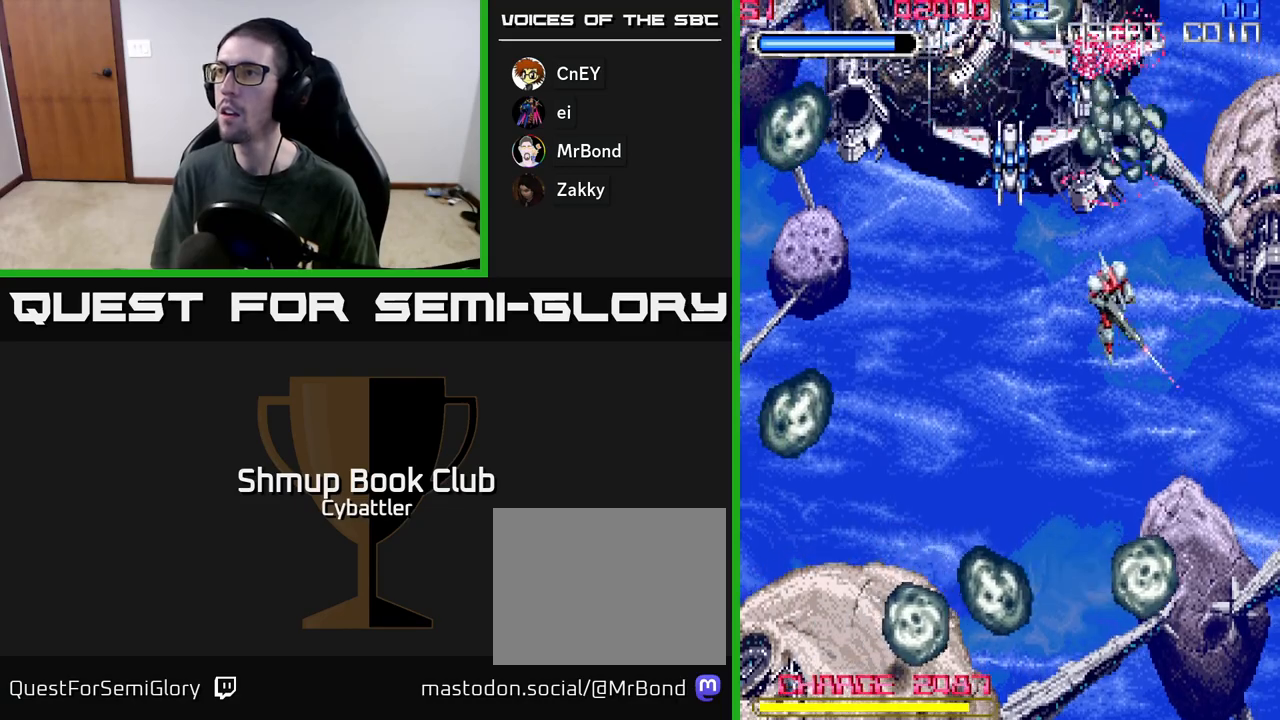
{"buttons": [], "left_stick": "center", "right_stick": "center"}
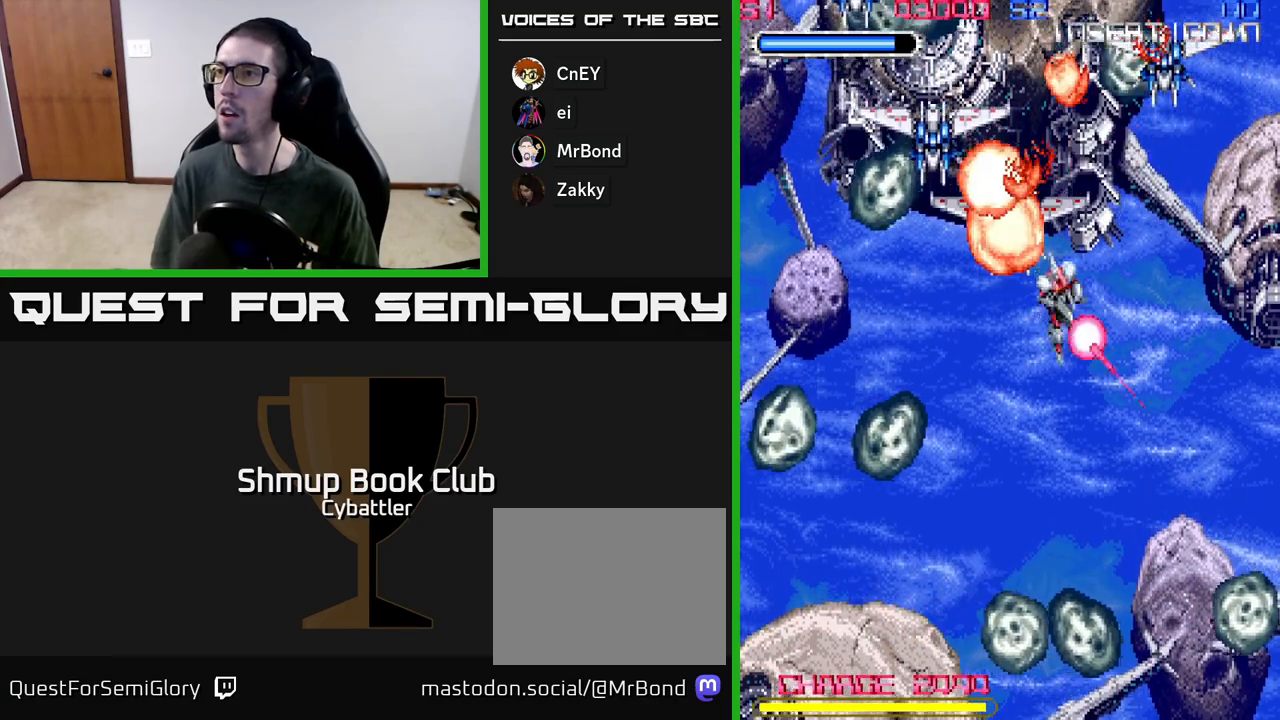
{"buttons": ["X", "DPAD_RIGHT"], "left_stick": "center", "right_stick": "center", "events": [[33, "DPAD_LEFT", "down"], [33, "DPAD_UP", "down"], [133, "X", "down"], [200, "DPAD_UP", "up"], [217, "X", "up"], [233, "DPAD_LEFT", "up"], [250, "DPAD_LEFT", "down"], [267, "DPAD_LEFT", "up"], [283, "DPAD_RIGHT", "down"], [350, "DPAD_UP", "down"], [450, "X", "down"], [500, "DPAD_UP", "up"]]}
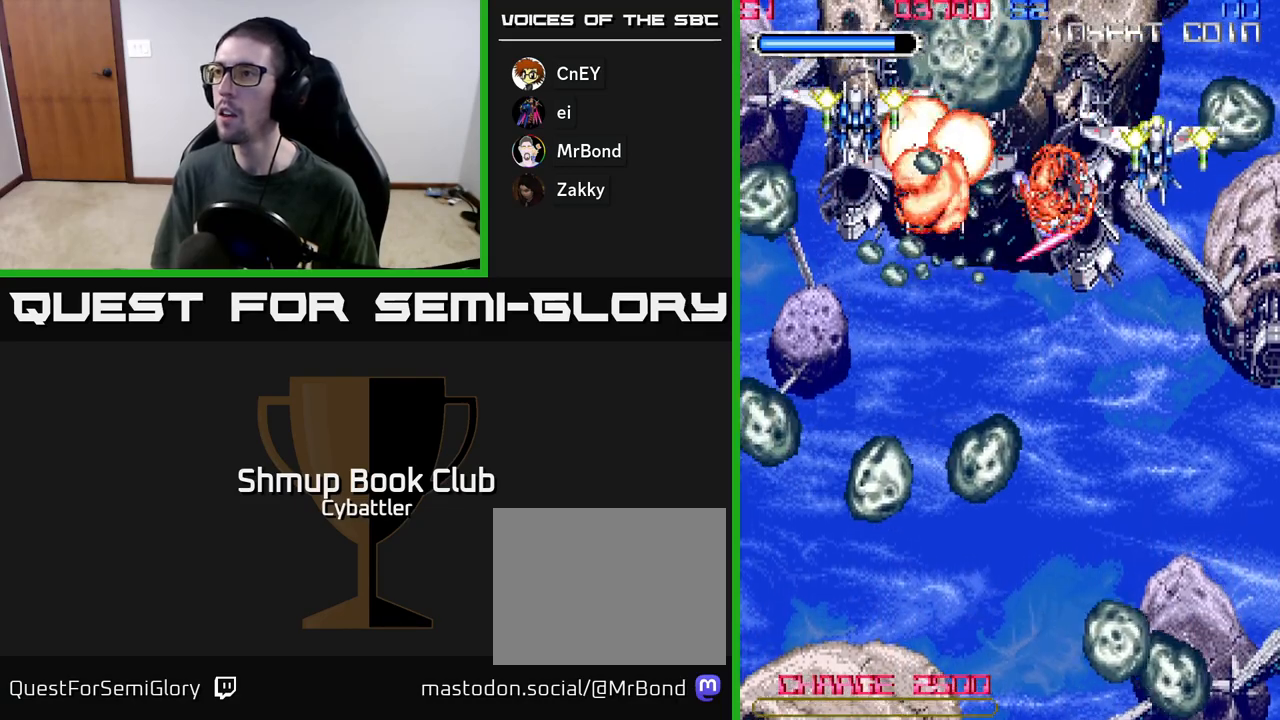
{"buttons": ["DPAD_UP"], "left_stick": "center", "right_stick": "center", "events": [[33, "DPAD_DOWN", "down"], [50, "DPAD_RIGHT", "up"], [50, "X", "up"], [100, "DPAD_LEFT", "down"], [150, "DPAD_DOWN", "up"], [333, "X", "down"], [433, "DPAD_UP", "down"], [433, "X", "up"], [467, "DPAD_LEFT", "up"]]}
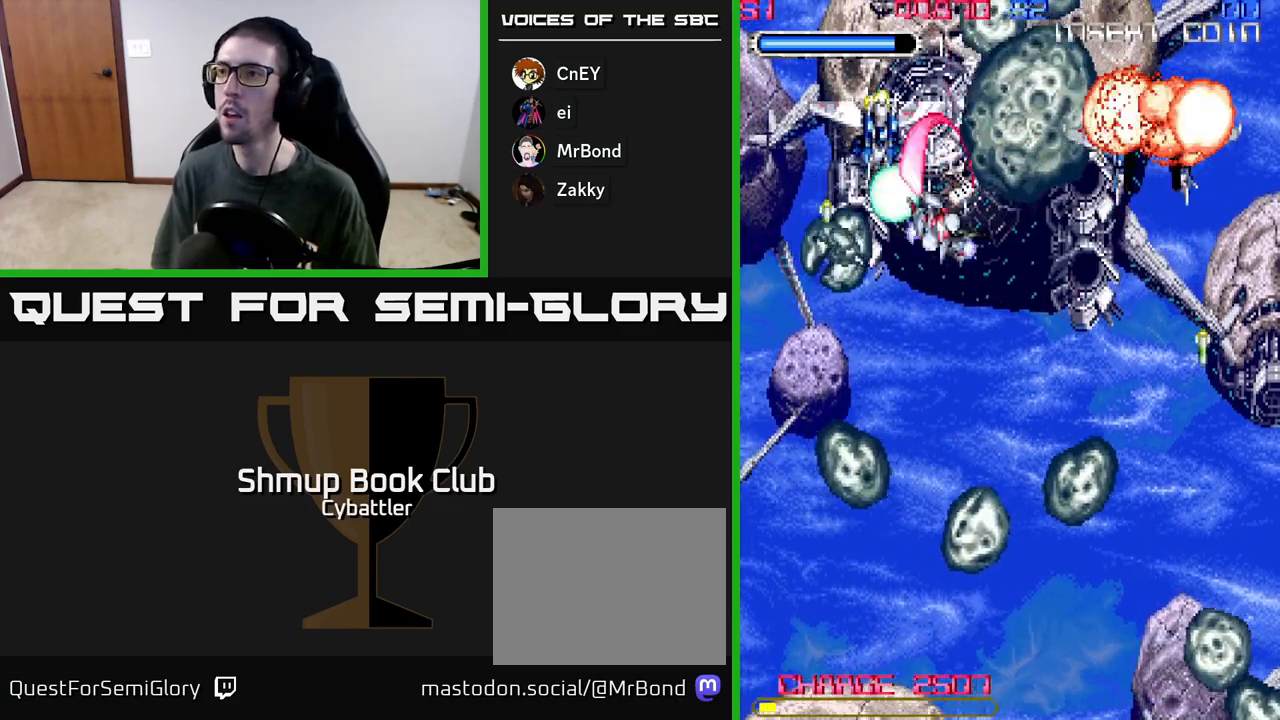
{"buttons": ["DPAD_UP"], "left_stick": "center", "right_stick": "center", "events": [[83, "DPAD_UP", "up"], [133, "DPAD_DOWN", "down"], [133, "DPAD_RIGHT", "down"], [300, "DPAD_RIGHT", "up"], [333, "DPAD_DOWN", "up"], [350, "DPAD_LEFT", "down"], [383, "DPAD_UP", "down"], [467, "DPAD_LEFT", "up"]]}
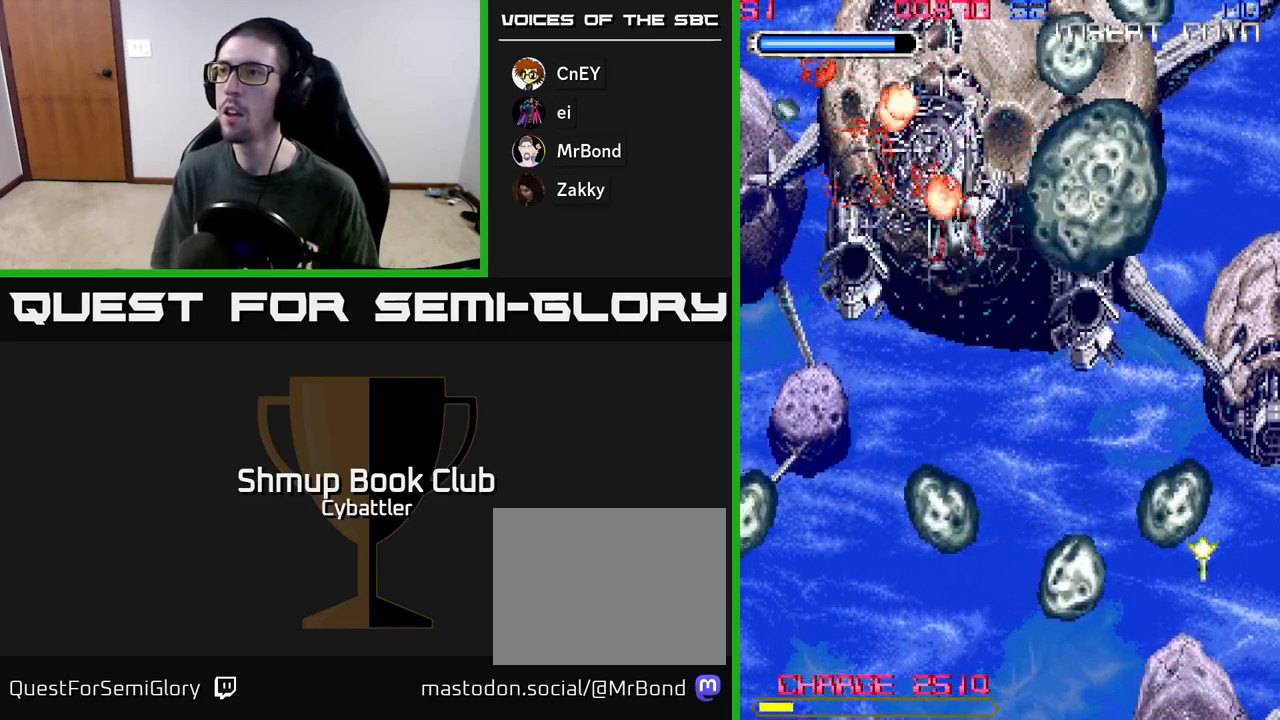
{"buttons": ["X", "DPAD_DOWN", "DPAD_RIGHT"], "left_stick": "center", "right_stick": "center", "events": [[17, "DPAD_RIGHT", "down"], [17, "DPAD_UP", "up"], [67, "X", "down"], [133, "X", "up"], [217, "X", "down"], [283, "X", "up"], [350, "X", "down"], [433, "X", "up"], [450, "DPAD_DOWN", "down"], [500, "X", "down"]]}
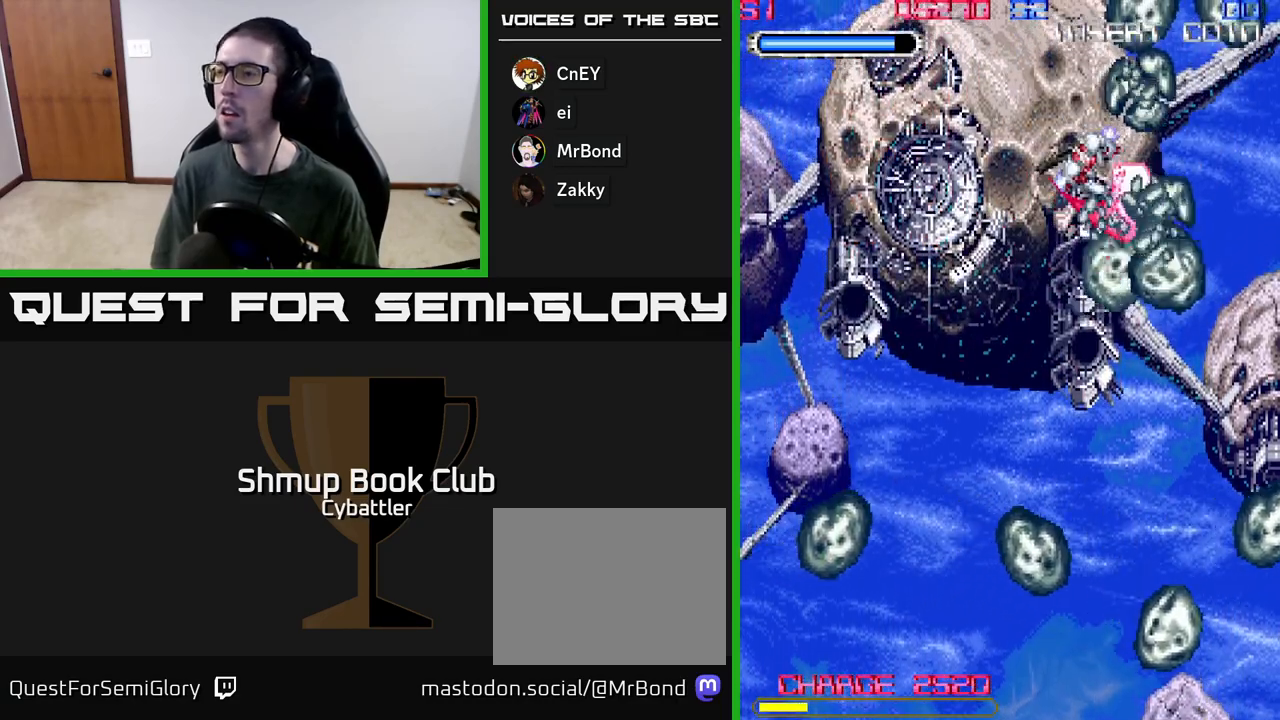
{"buttons": ["DPAD_DOWN"], "left_stick": "center", "right_stick": "center", "events": [[83, "X", "up"], [100, "DPAD_DOWN", "up"], [150, "X", "down"], [233, "X", "up"], [250, "DPAD_DOWN", "down"], [267, "DPAD_RIGHT", "up"], [300, "X", "down"], [400, "X", "up"]]}
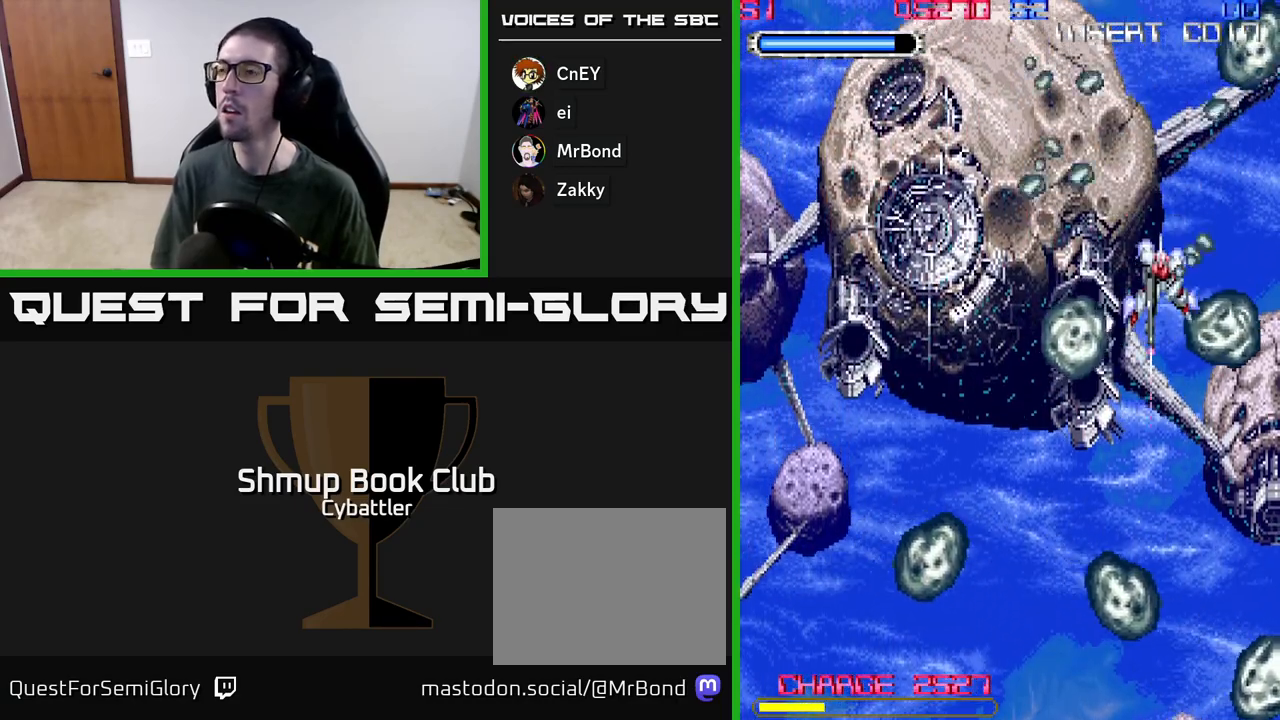
{"buttons": ["DPAD_DOWN", "DPAD_RIGHT"], "left_stick": "center", "right_stick": "center", "events": [[50, "X", "down"], [117, "DPAD_LEFT", "down"], [117, "X", "up"], [167, "DPAD_DOWN", "up"], [183, "X", "down"], [267, "X", "up"], [333, "X", "down"], [350, "DPAD_LEFT", "up"], [367, "DPAD_DOWN", "down"], [383, "DPAD_RIGHT", "down"], [433, "X", "up"]]}
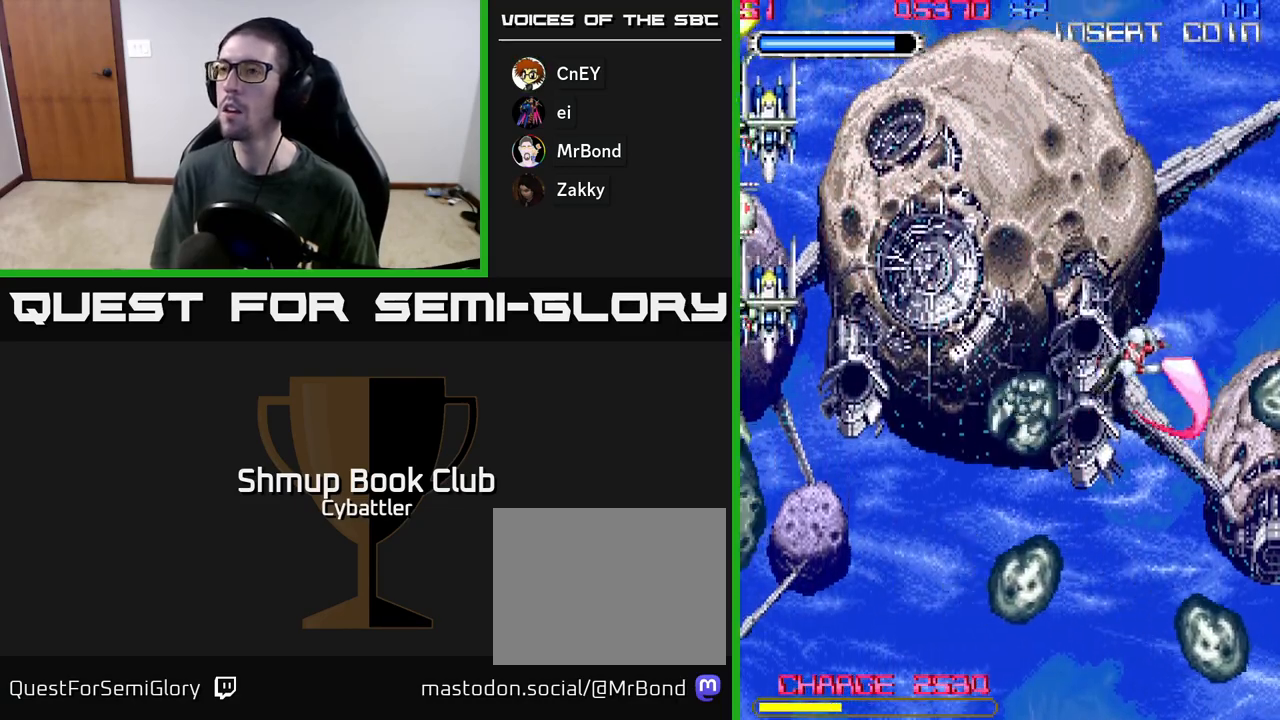
{"buttons": ["X", "DPAD_LEFT"], "left_stick": "center", "right_stick": "center", "events": [[33, "DPAD_RIGHT", "up"], [83, "DPAD_LEFT", "down"], [117, "DPAD_DOWN", "up"], [383, "DPAD_UP", "down"], [450, "X", "down"], [467, "DPAD_UP", "up"]]}
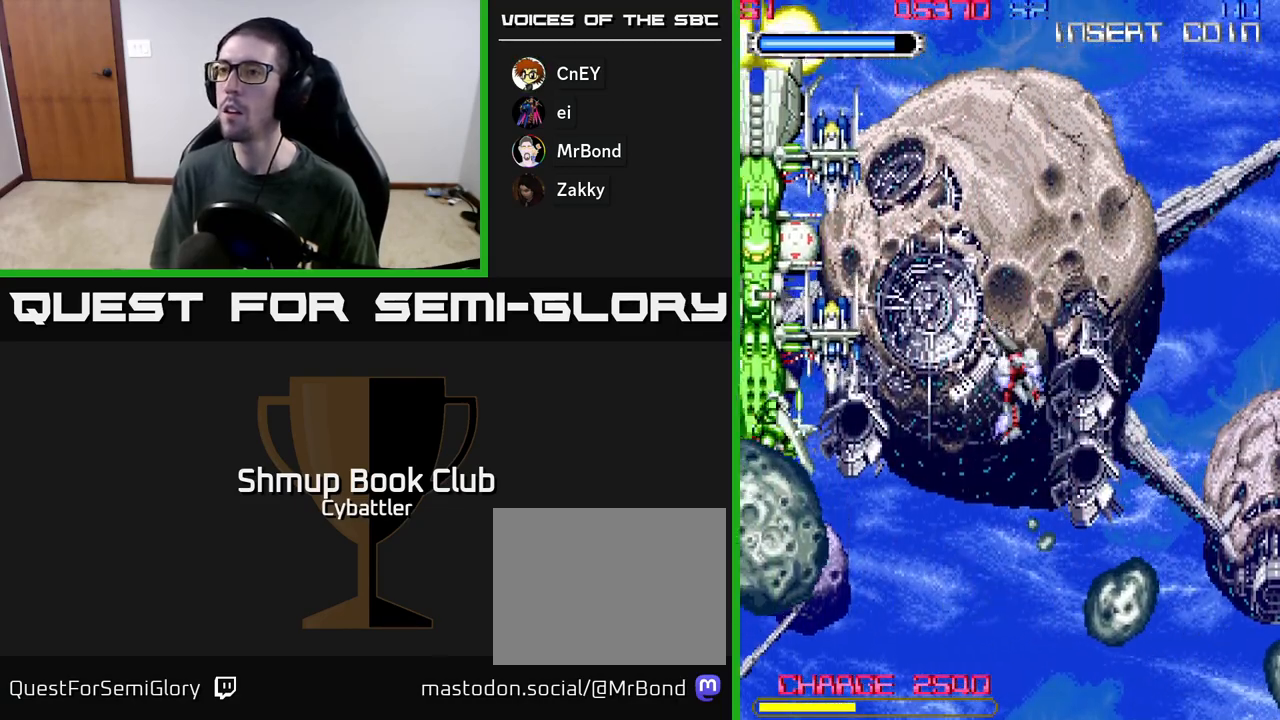
{"buttons": [], "left_stick": "center", "right_stick": "center", "events": [[33, "X", "up"], [133, "X", "down"], [167, "DPAD_UP", "down"], [183, "DPAD_LEFT", "up"], [200, "X", "up"], [267, "X", "down"], [333, "X", "up"], [383, "DPAD_LEFT", "down"], [400, "DPAD_UP", "up"], [400, "X", "down"], [467, "DPAD_LEFT", "up"], [467, "X", "up"]]}
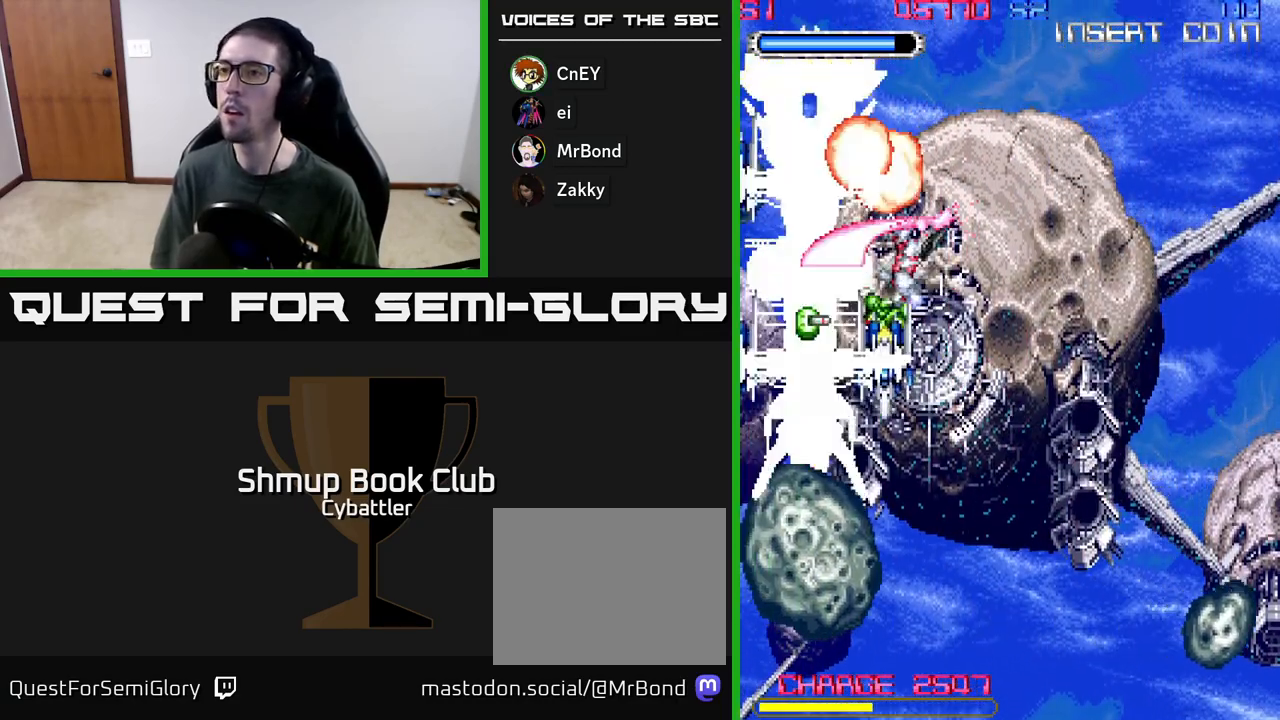
{"buttons": ["X", "DPAD_DOWN", "DPAD_RIGHT"], "left_stick": "center", "right_stick": "center", "events": [[33, "X", "down"], [83, "DPAD_DOWN", "down"], [117, "X", "up"], [183, "X", "down"], [217, "DPAD_DOWN", "up"], [267, "X", "up"], [333, "X", "down"], [417, "X", "up"], [433, "DPAD_DOWN", "down"], [483, "DPAD_RIGHT", "down"], [483, "X", "down"]]}
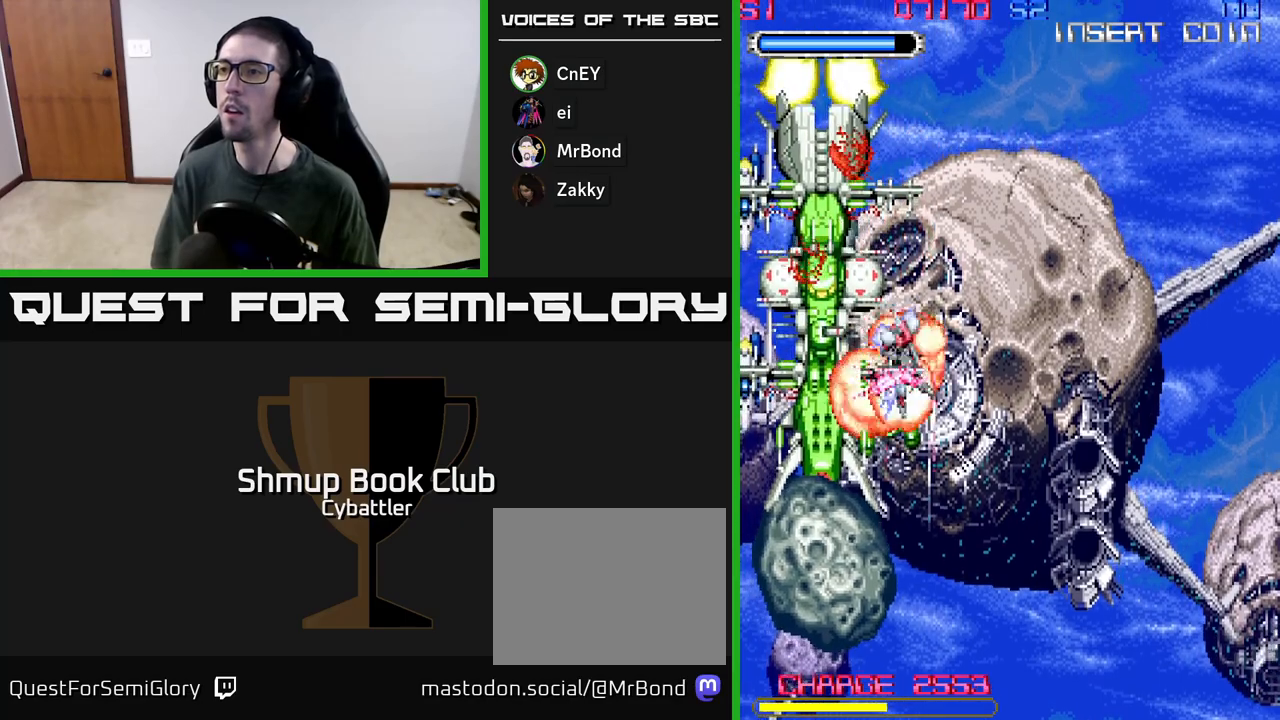
{"buttons": ["A"], "left_stick": "center", "right_stick": "center", "events": [[83, "X", "up"], [133, "DPAD_DOWN", "up"], [150, "X", "down"], [233, "X", "up"], [317, "DPAD_RIGHT", "up"], [350, "DPAD_LEFT", "down"], [383, "A", "down"], [433, "DPAD_LEFT", "up"]]}
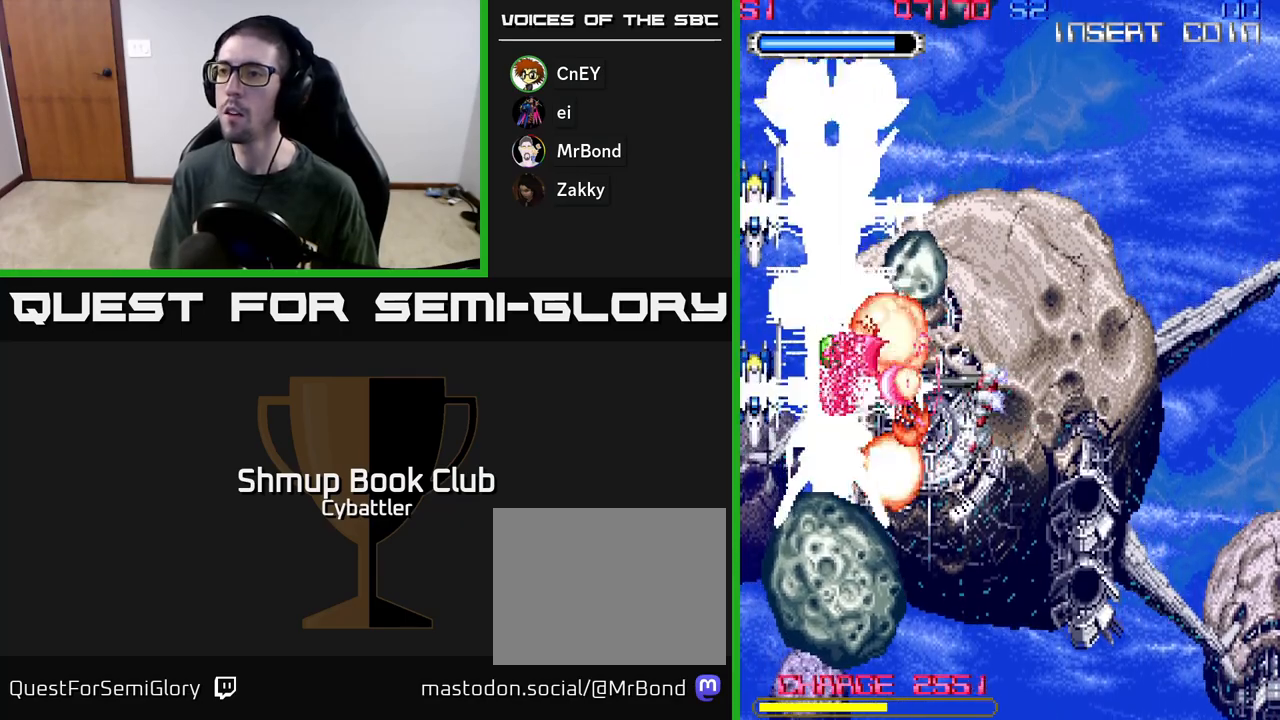
{"buttons": ["A", "DPAD_RIGHT"], "left_stick": "center", "right_stick": "center", "events": [[33, "DPAD_DOWN", "down"], [50, "DPAD_RIGHT", "down"], [67, "DPAD_DOWN", "up"]]}